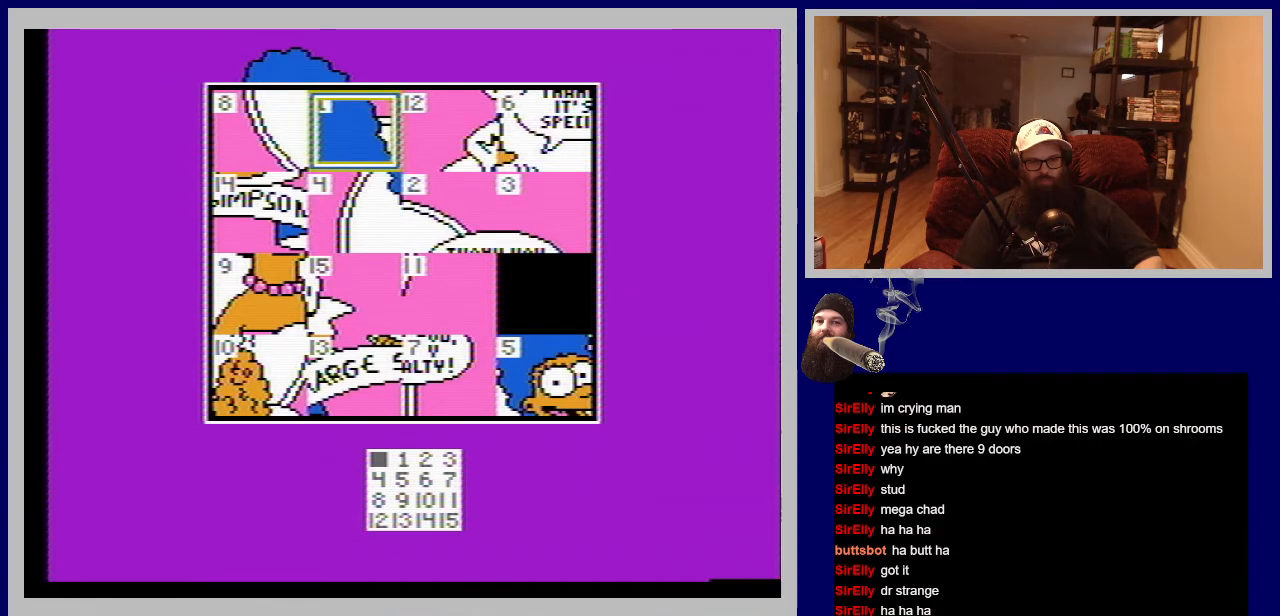
Gameplay with a controller (Nintendo layout); each line is a JSON object with the inputs held at the frame after it. "events" lists button and stick changes between this image and that frame as [ms after this image, input, new state], when the widget could be followed in between. Not read: L3 R3.
{"buttons": [], "events": []}
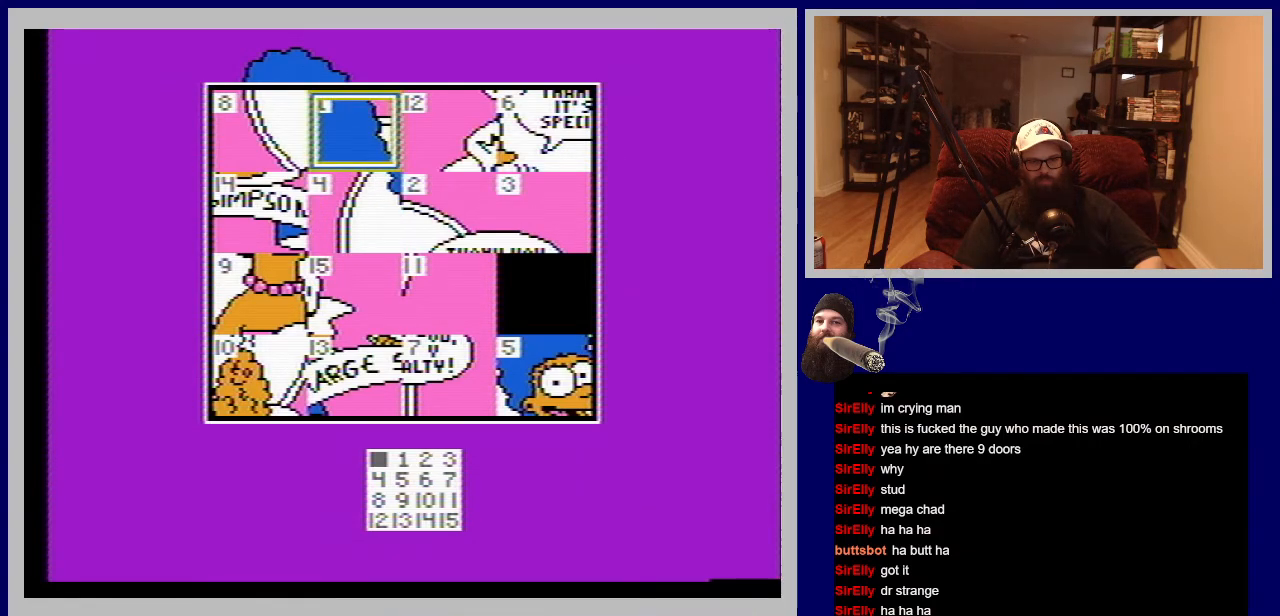
{"buttons": [], "events": [[250, "DPAD_RIGHT", "down"], [433, "DPAD_RIGHT", "up"]]}
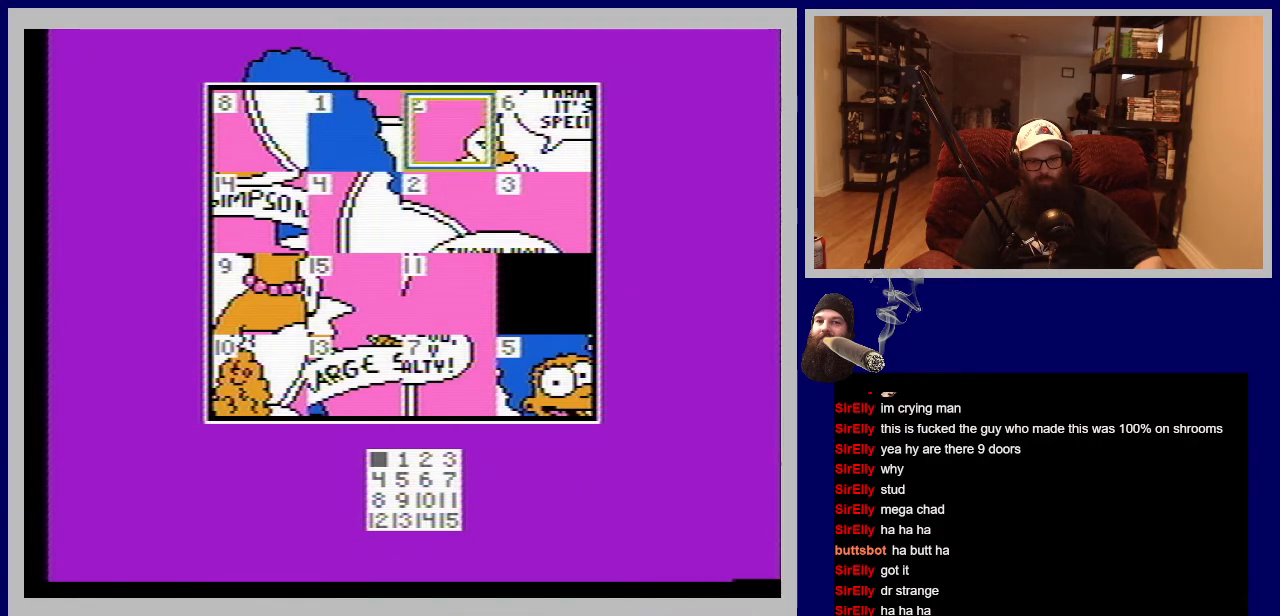
{"buttons": [], "events": [[183, "DPAD_RIGHT", "down"], [317, "DPAD_RIGHT", "up"]]}
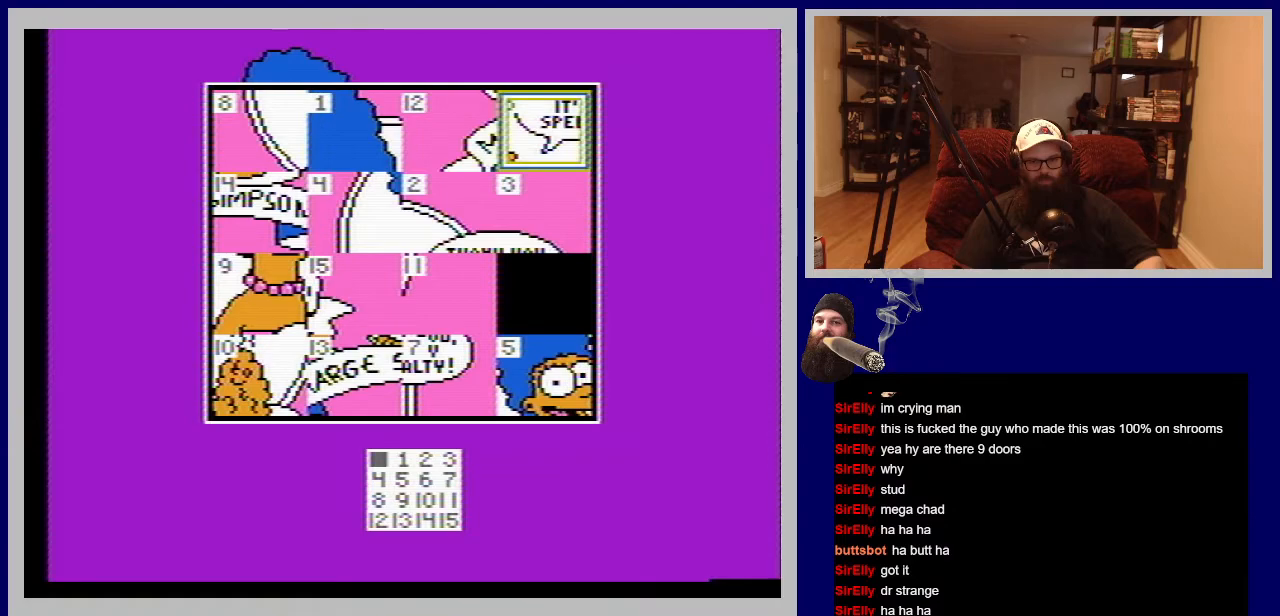
{"buttons": [], "events": [[267, "DPAD_DOWN", "down"], [417, "DPAD_DOWN", "up"]]}
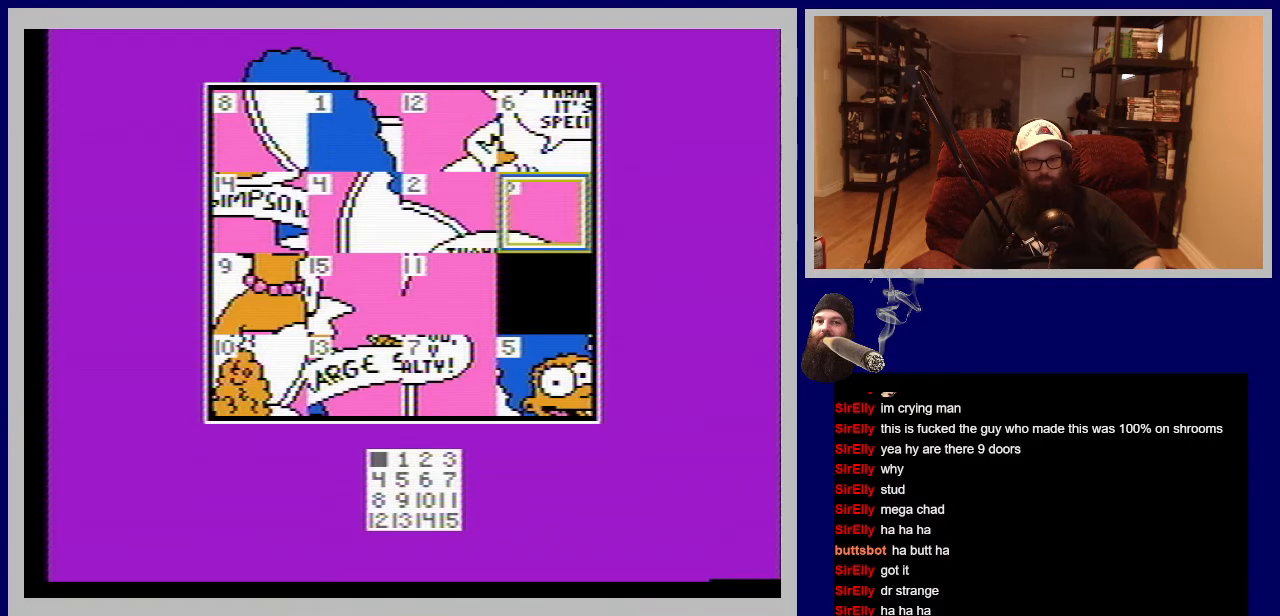
{"buttons": ["DPAD_DOWN"], "events": [[33, "DPAD_DOWN", "down"], [167, "DPAD_DOWN", "up"], [400, "DPAD_DOWN", "down"]]}
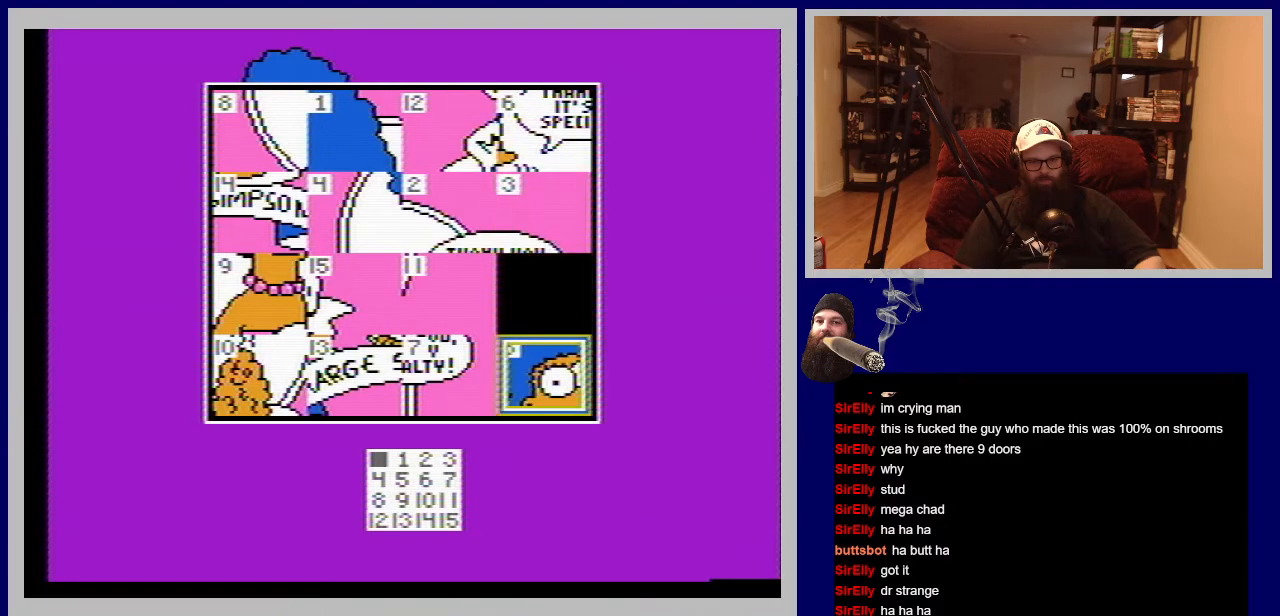
{"buttons": ["A"], "events": [[67, "DPAD_DOWN", "up"], [333, "A", "down"]]}
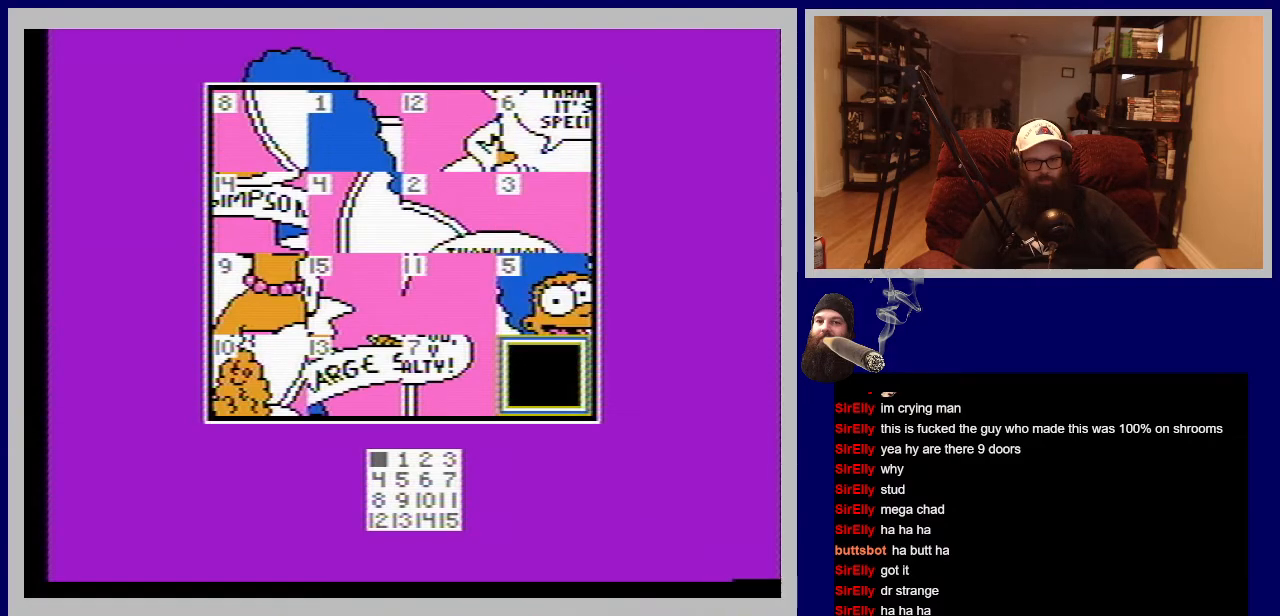
{"buttons": [], "events": [[33, "A", "up"]]}
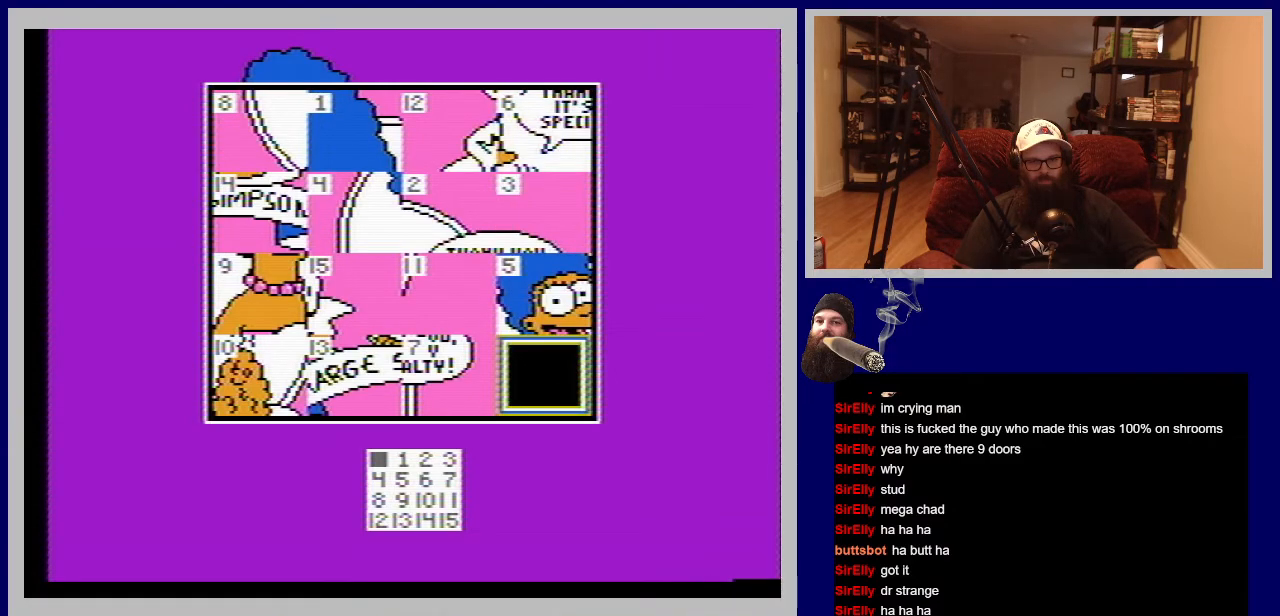
{"buttons": [], "events": [[167, "DPAD_LEFT", "down"], [317, "DPAD_LEFT", "up"]]}
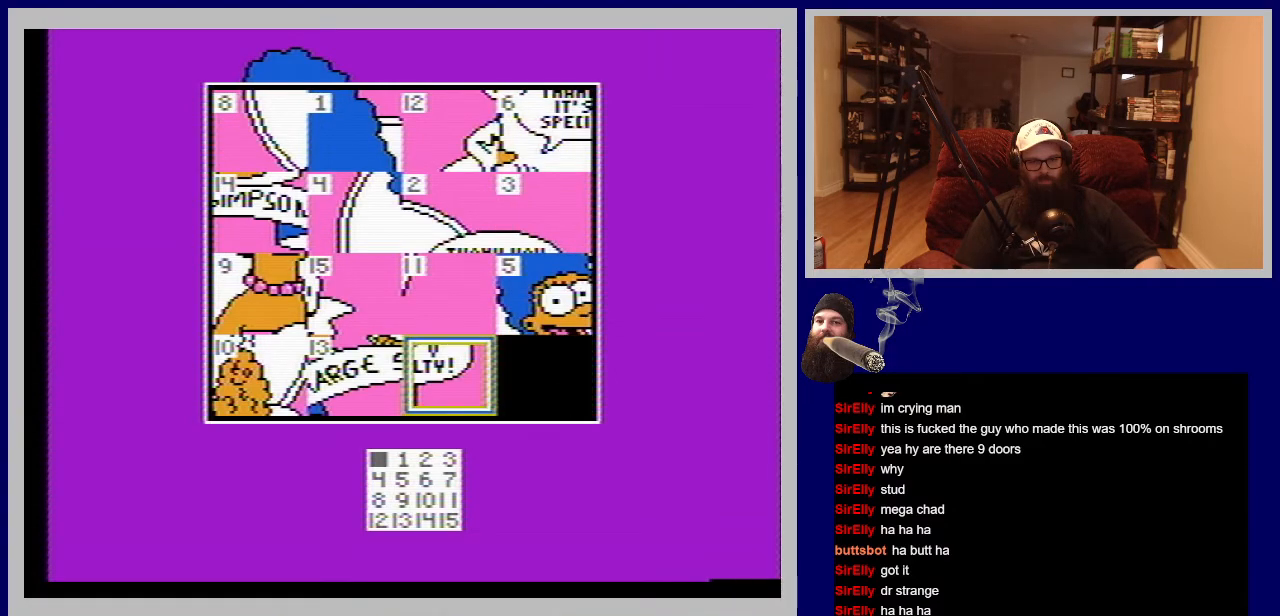
{"buttons": [], "events": [[117, "DPAD_LEFT", "down"], [300, "DPAD_LEFT", "up"]]}
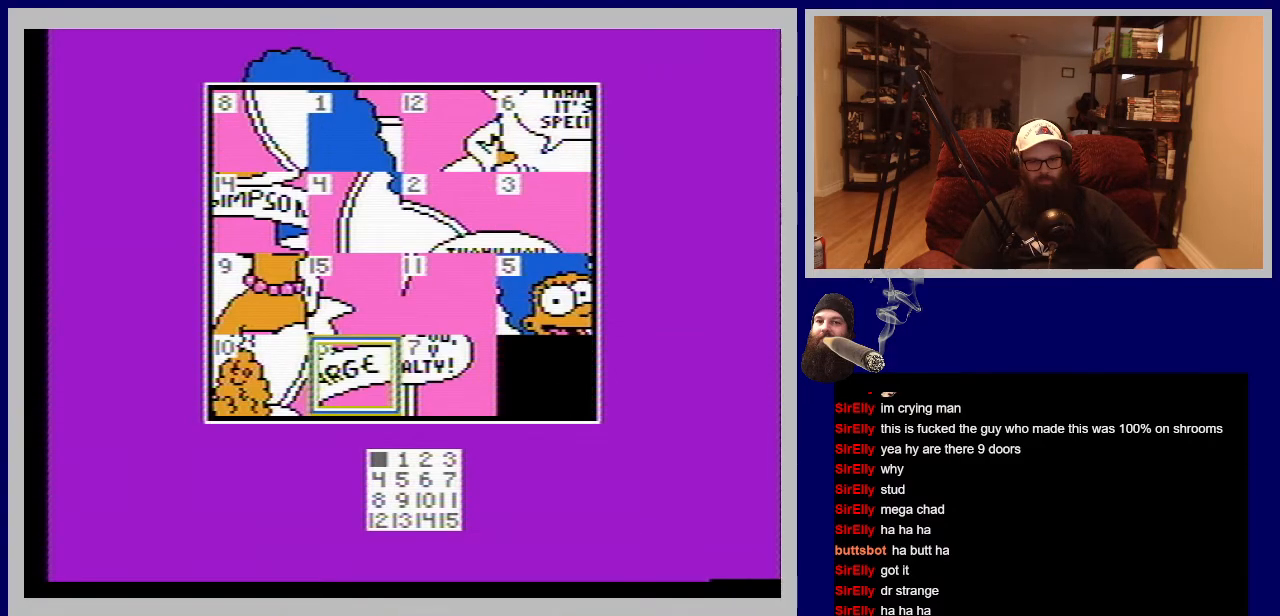
{"buttons": [], "events": [[317, "DPAD_UP", "down"], [483, "DPAD_UP", "up"]]}
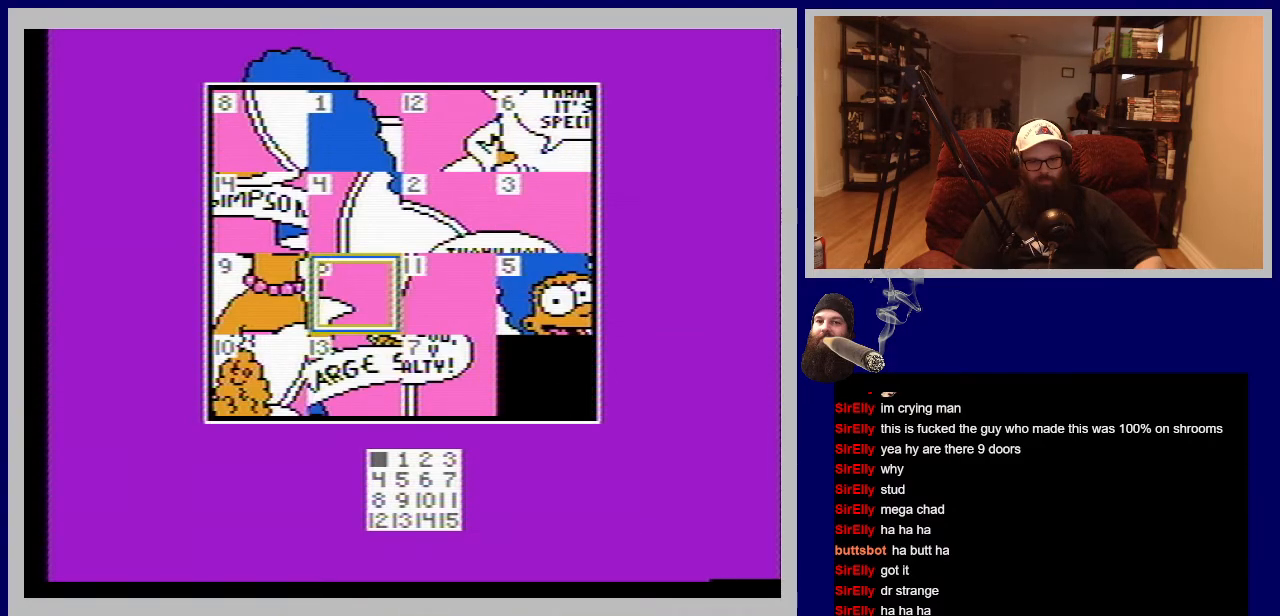
{"buttons": [], "events": []}
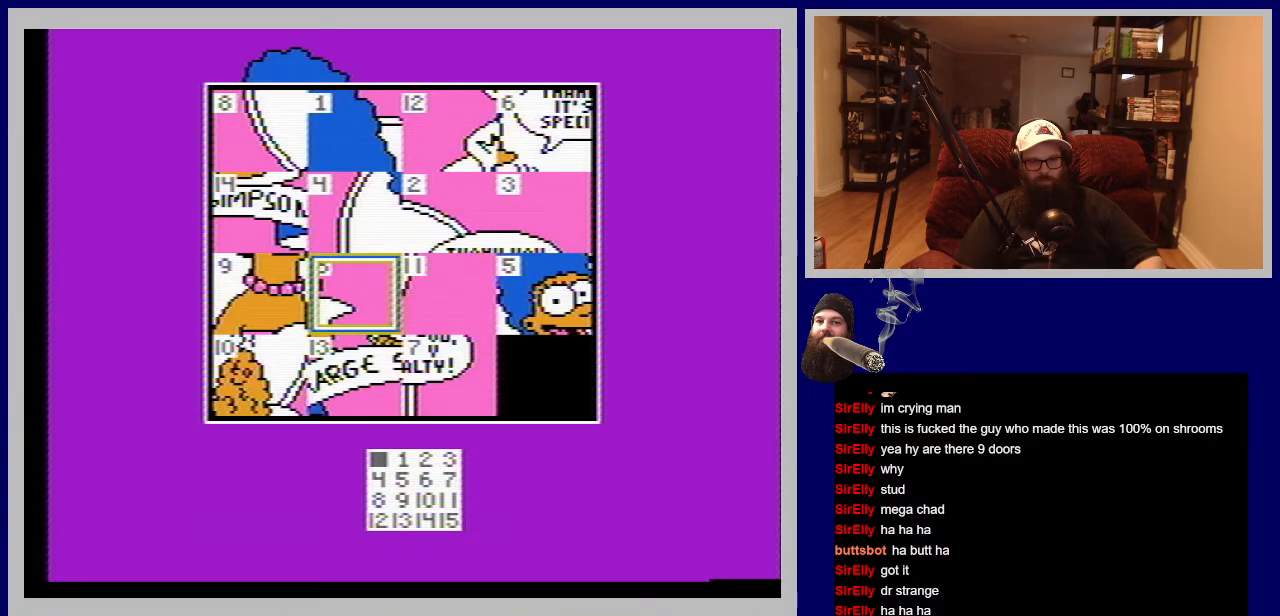
{"buttons": [], "events": []}
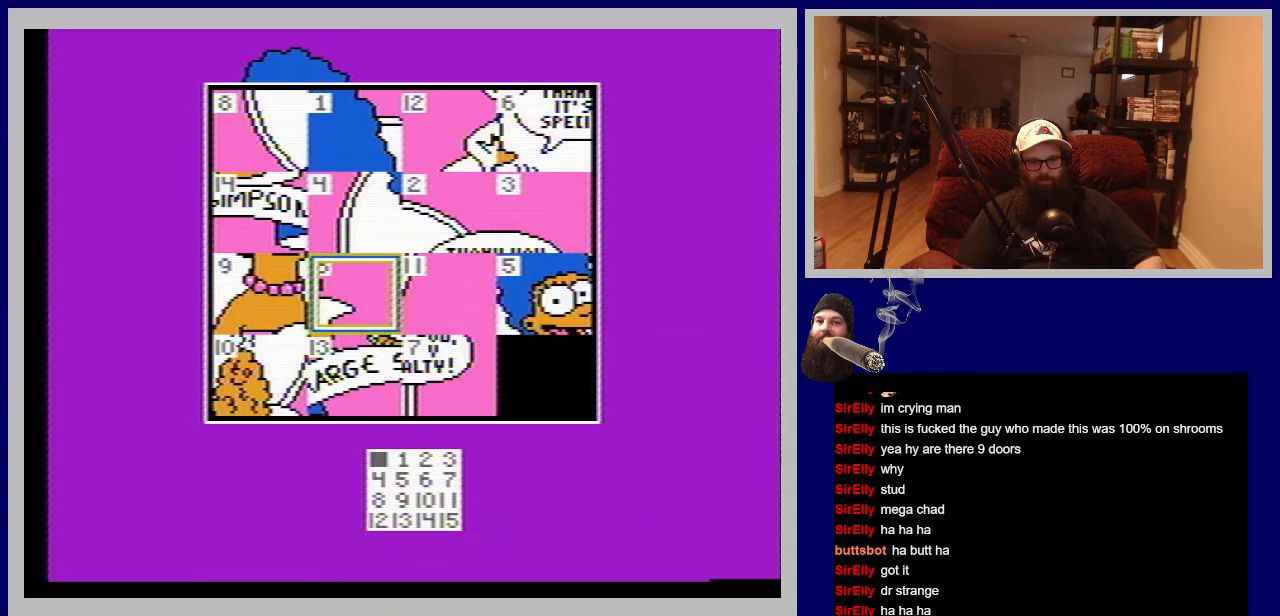
{"buttons": [], "events": []}
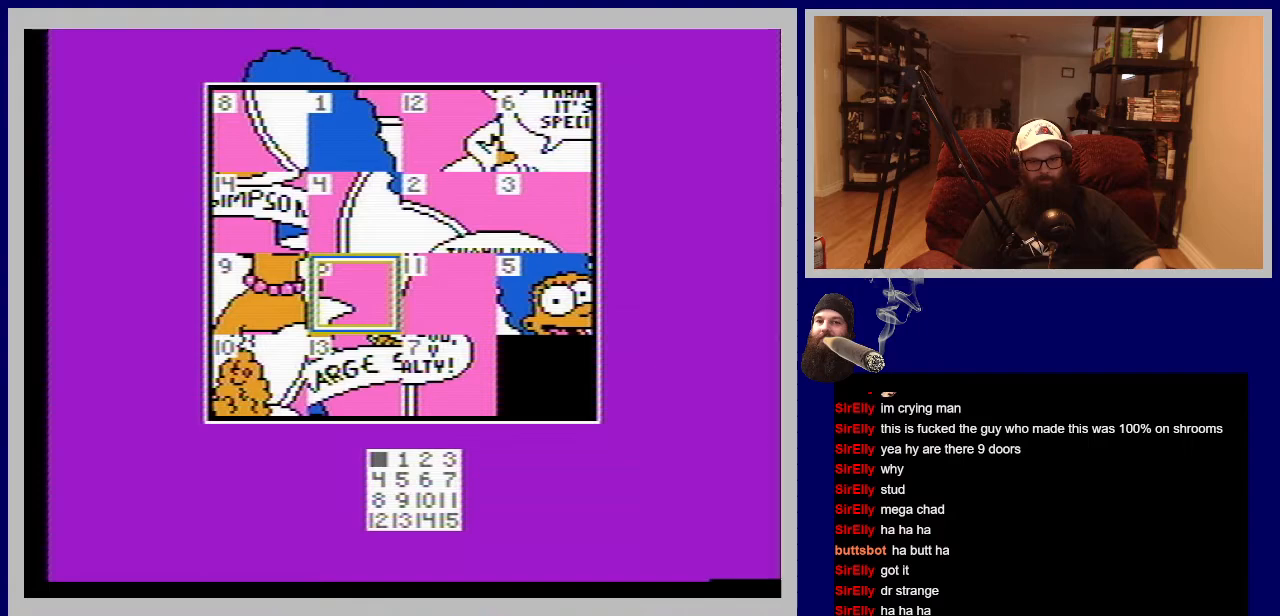
{"buttons": [], "events": []}
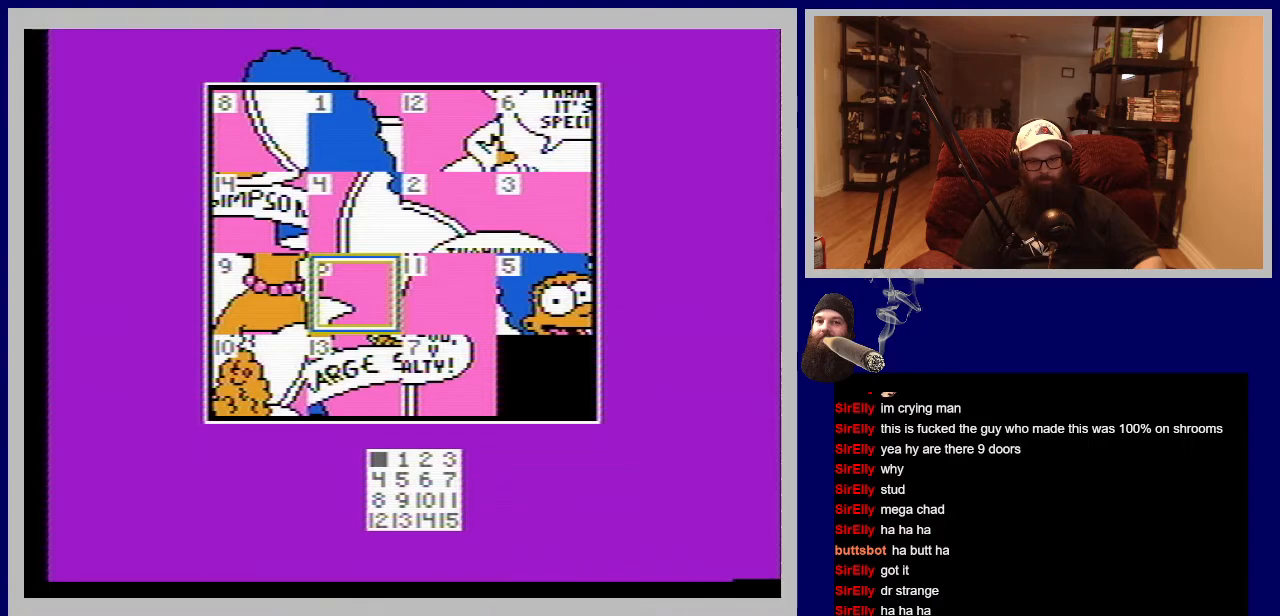
{"buttons": [], "events": [[217, "DPAD_RIGHT", "down"], [417, "DPAD_RIGHT", "up"]]}
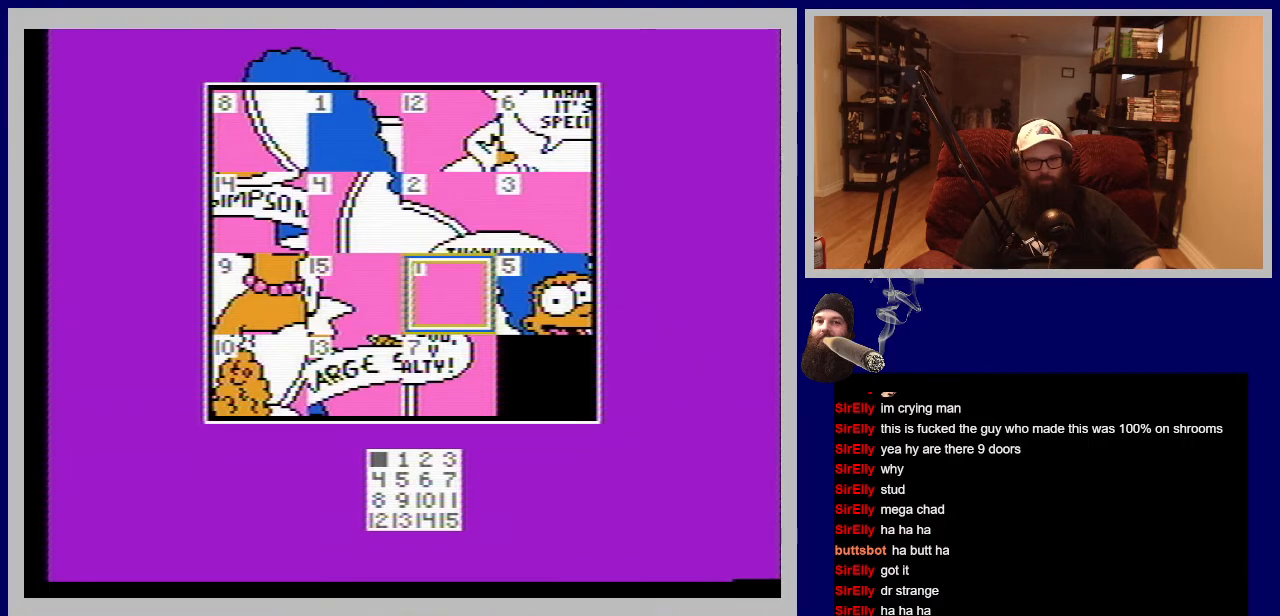
{"buttons": [], "events": []}
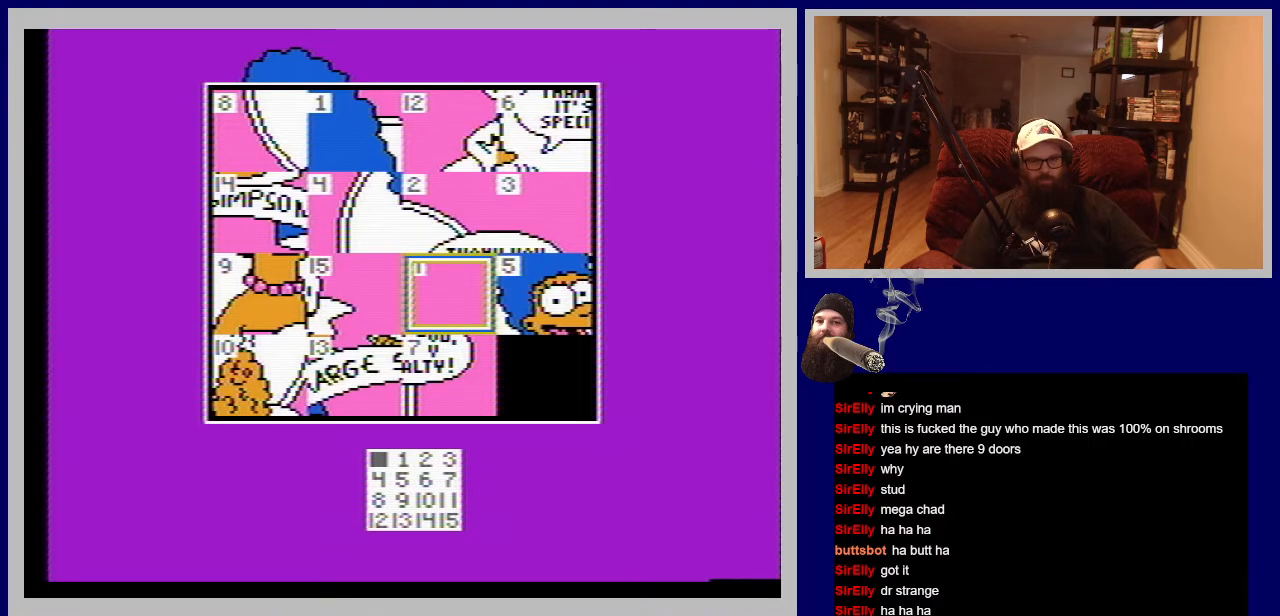
{"buttons": [], "events": [[367, "DPAD_DOWN", "down"], [500, "DPAD_DOWN", "up"]]}
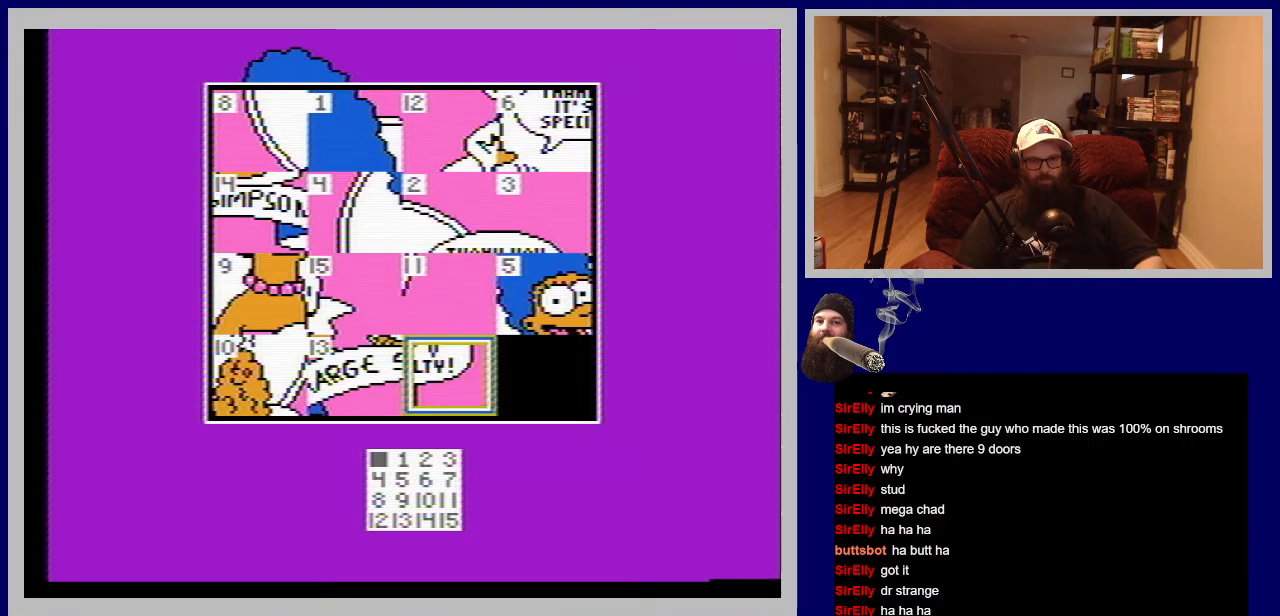
{"buttons": [], "events": []}
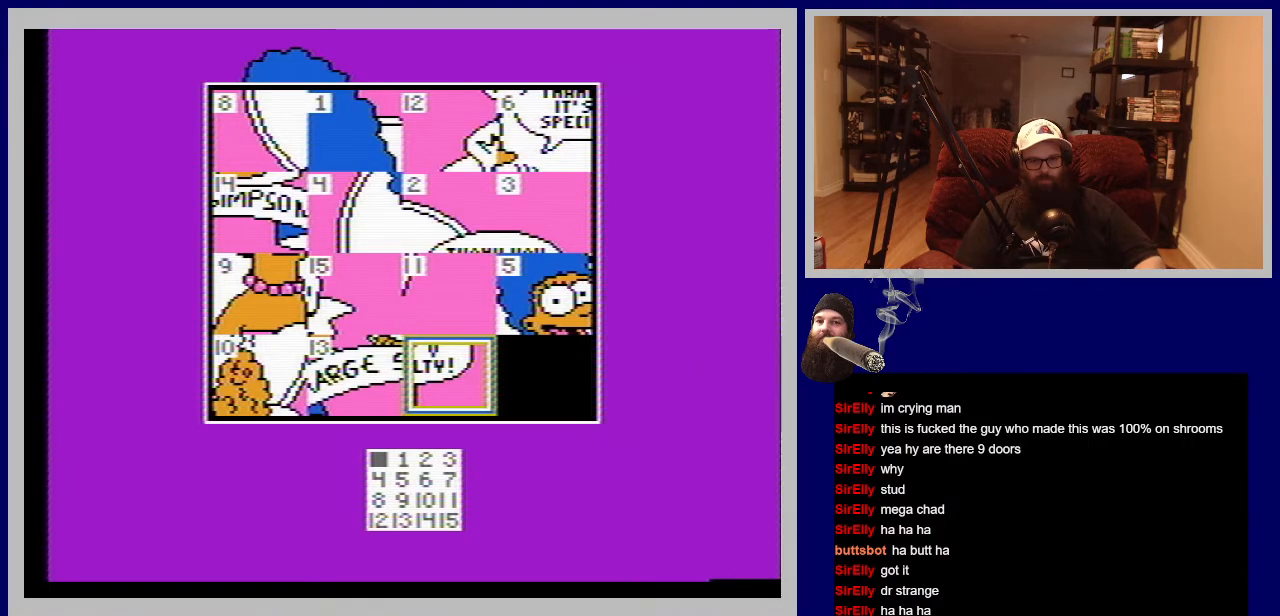
{"buttons": [], "events": [[17, "DPAD_LEFT", "down"], [183, "DPAD_LEFT", "up"]]}
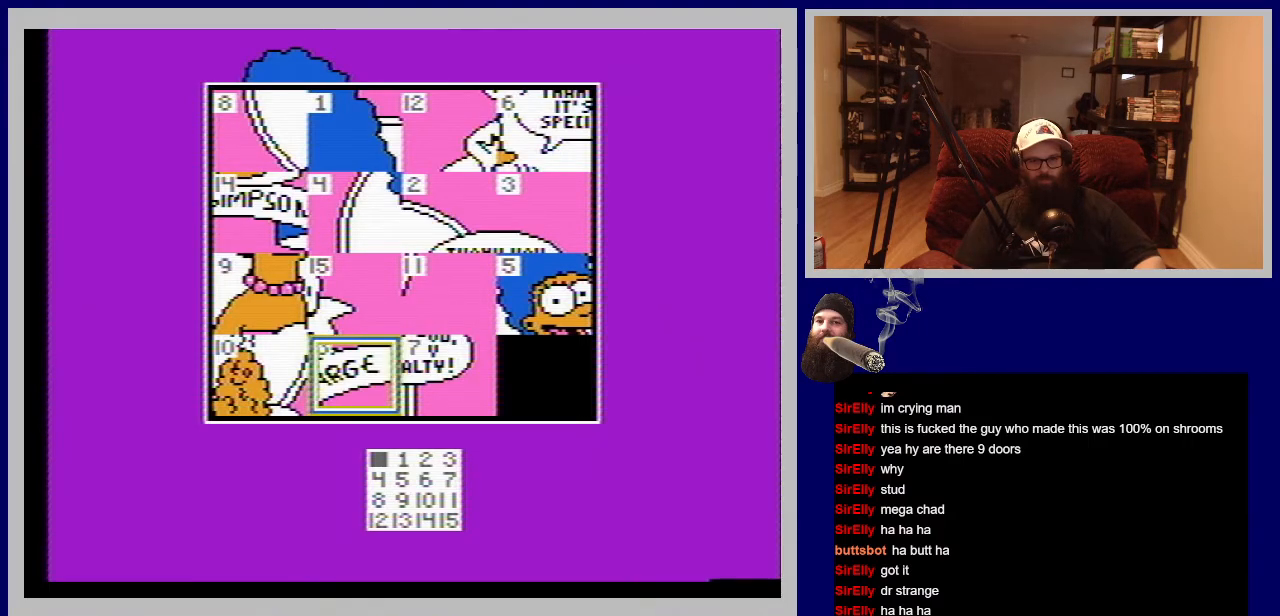
{"buttons": [], "events": [[83, "A", "down"], [300, "A", "up"]]}
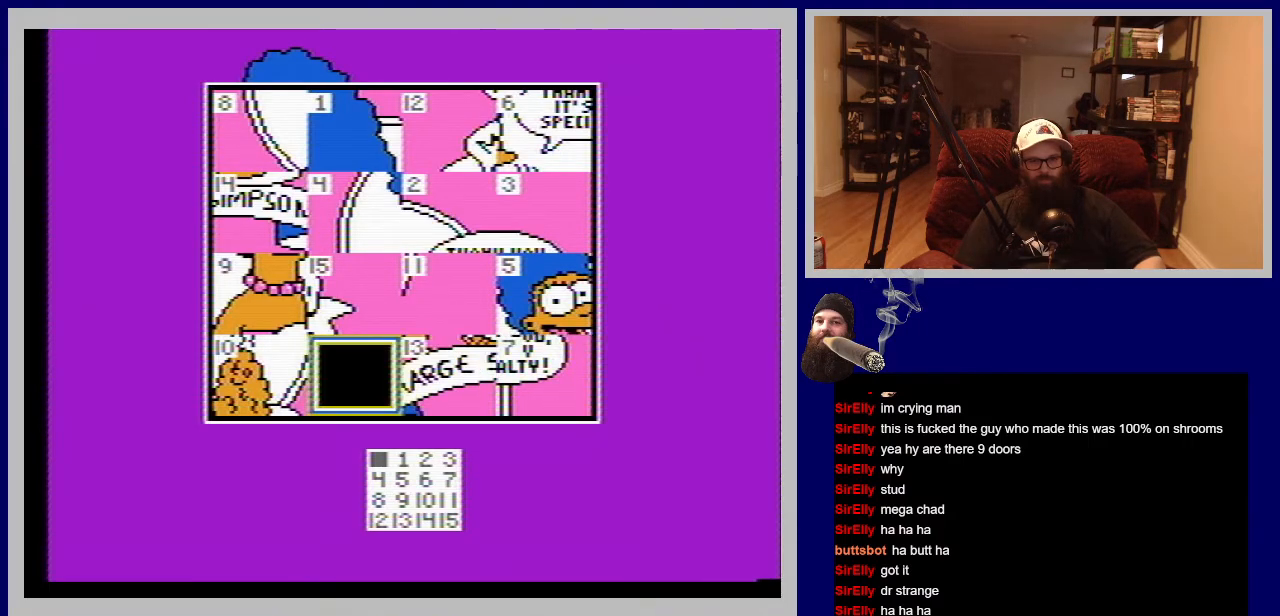
{"buttons": ["DPAD_RIGHT"], "events": [[100, "DPAD_UP", "down"], [267, "DPAD_UP", "up"], [450, "DPAD_RIGHT", "down"]]}
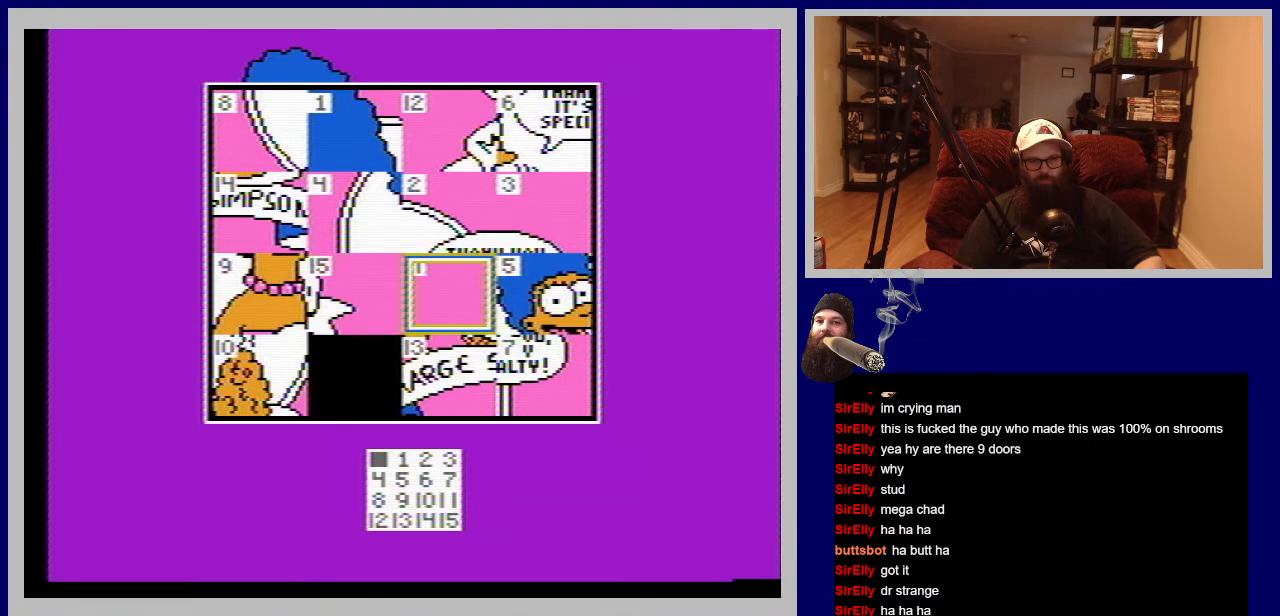
{"buttons": ["DPAD_LEFT"], "events": [[50, "DPAD_RIGHT", "up"], [433, "DPAD_LEFT", "down"]]}
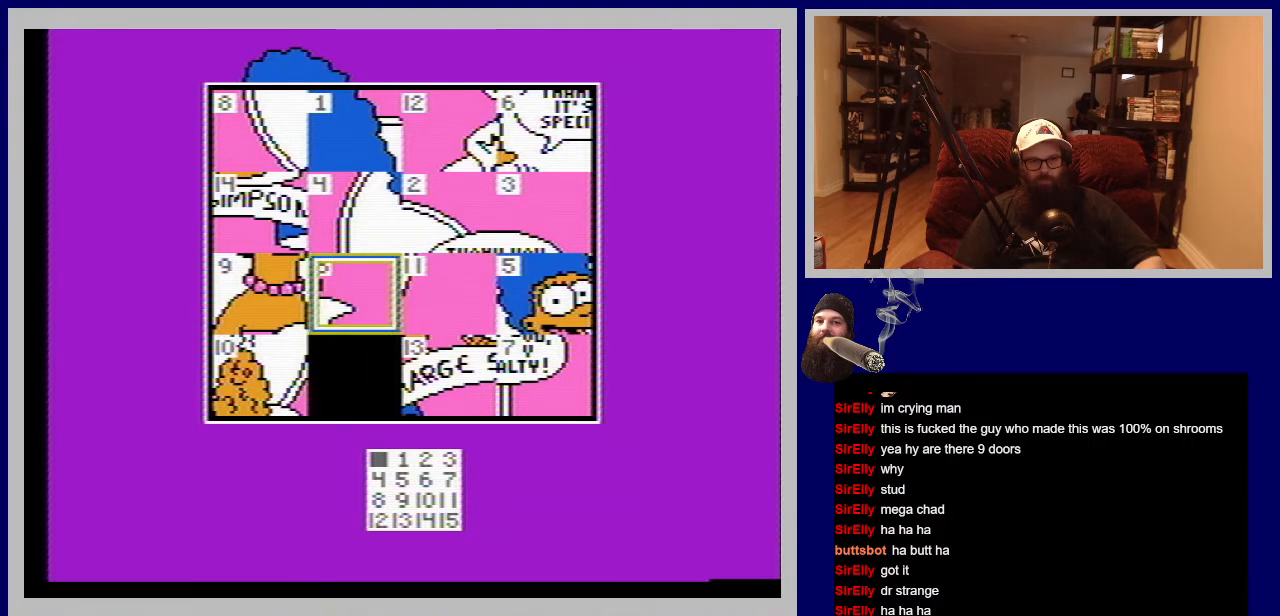
{"buttons": [], "events": [[50, "DPAD_LEFT", "up"], [350, "DPAD_UP", "down"], [483, "DPAD_UP", "up"]]}
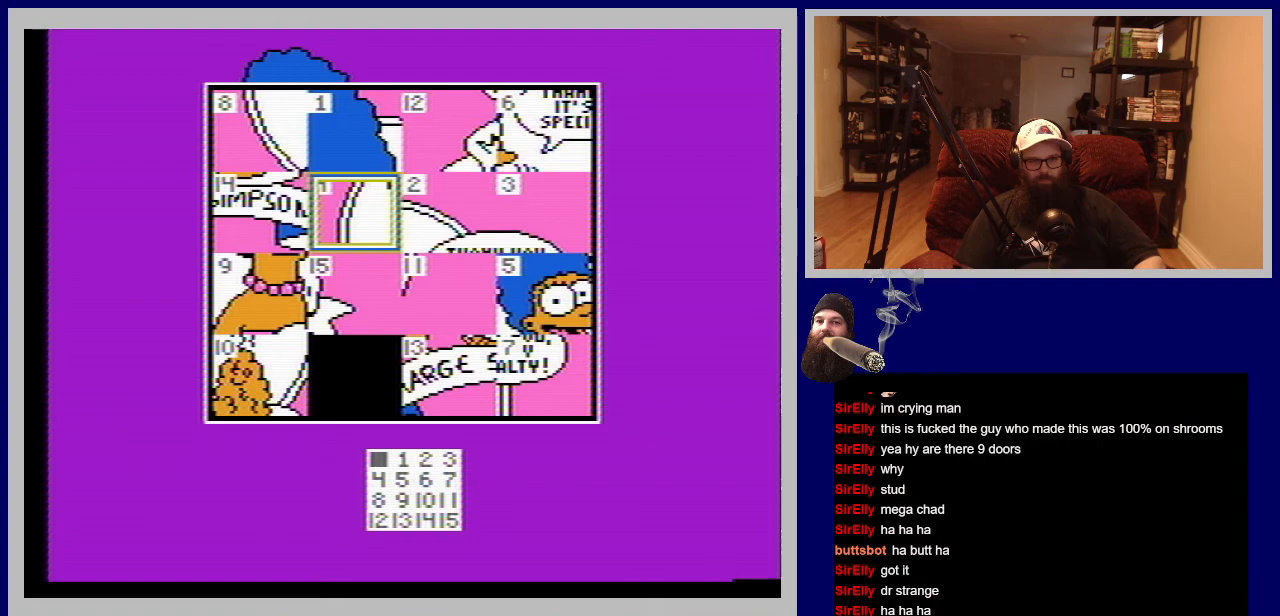
{"buttons": ["A"], "events": [[333, "A", "down"]]}
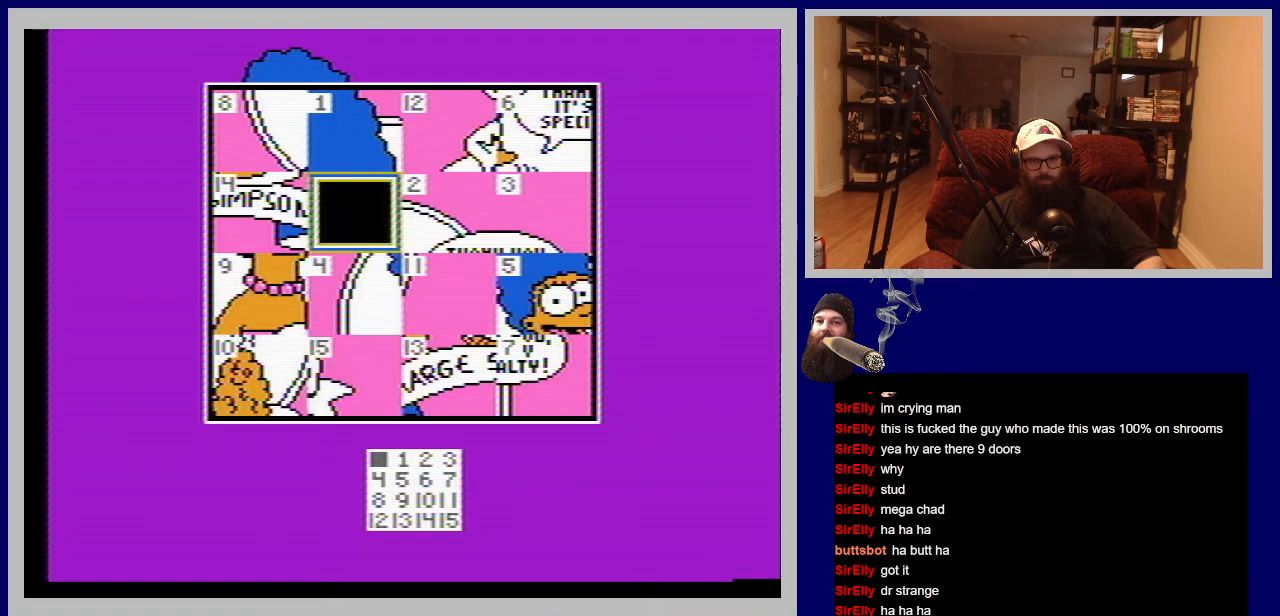
{"buttons": ["DPAD_RIGHT"], "events": [[33, "A", "up"], [433, "DPAD_RIGHT", "down"]]}
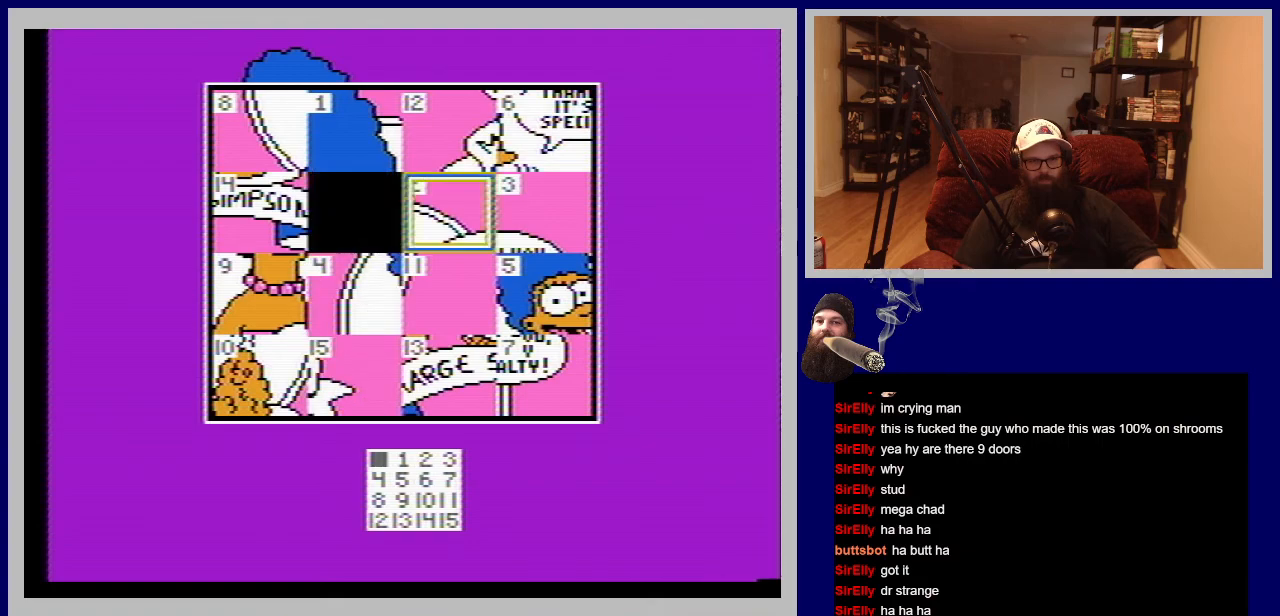
{"buttons": [], "events": [[117, "DPAD_RIGHT", "up"]]}